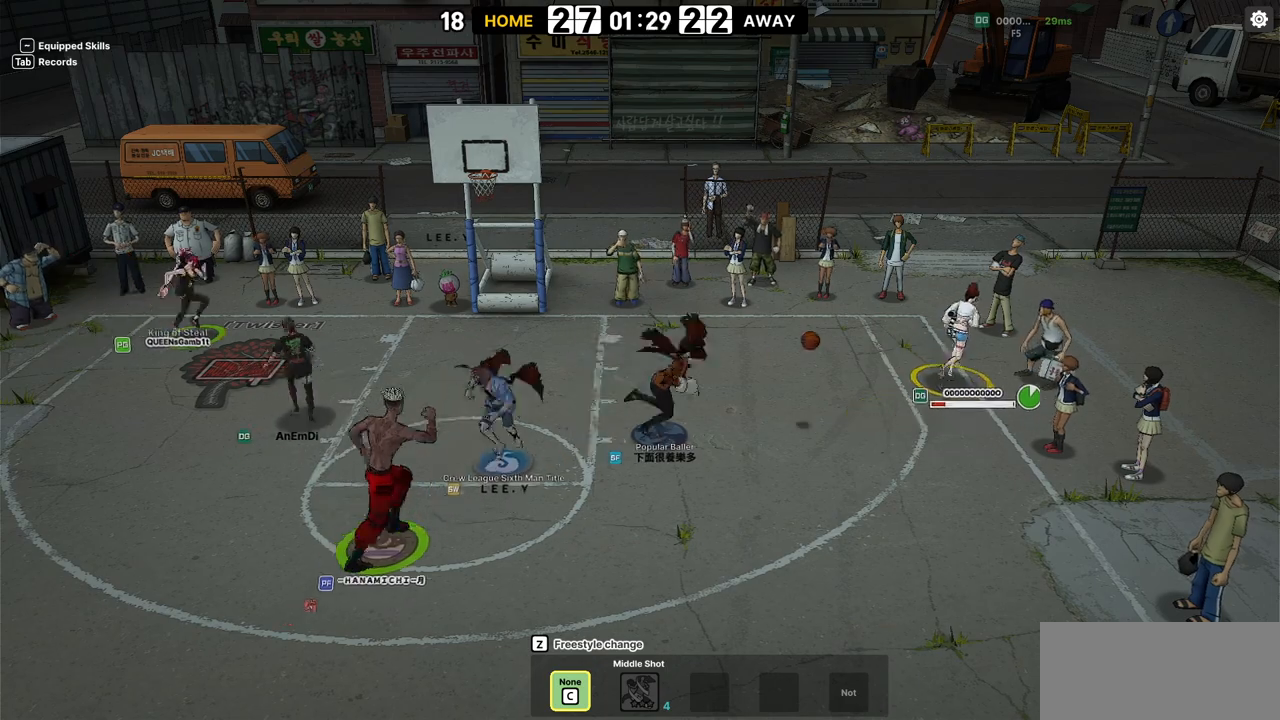
Gameplay with keyboard; each line is a JSON object with the keys held at the frame after it. "events" lists presses ("down") and releases ("up") of "a", "d", "down", "e", "f", "left", "q", "r", "right", "s", "shift", "up", "v" and "w" between this image and that frame as [ms after this image, input, new state], when the widget could be followed in between. No other keys are recorded. Mouse input is not recorded.
{"keys": ["d"], "events": [[17, "d", "down"]]}
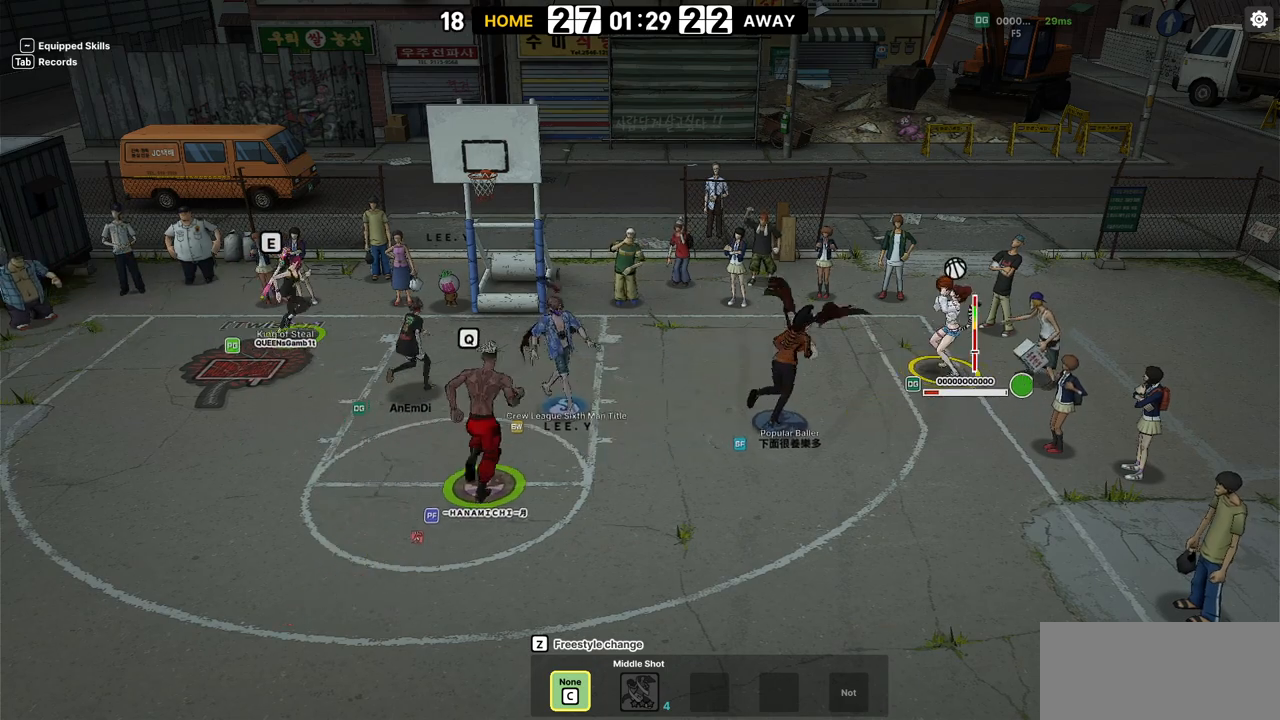
{"keys": [], "events": [[183, "d", "up"]]}
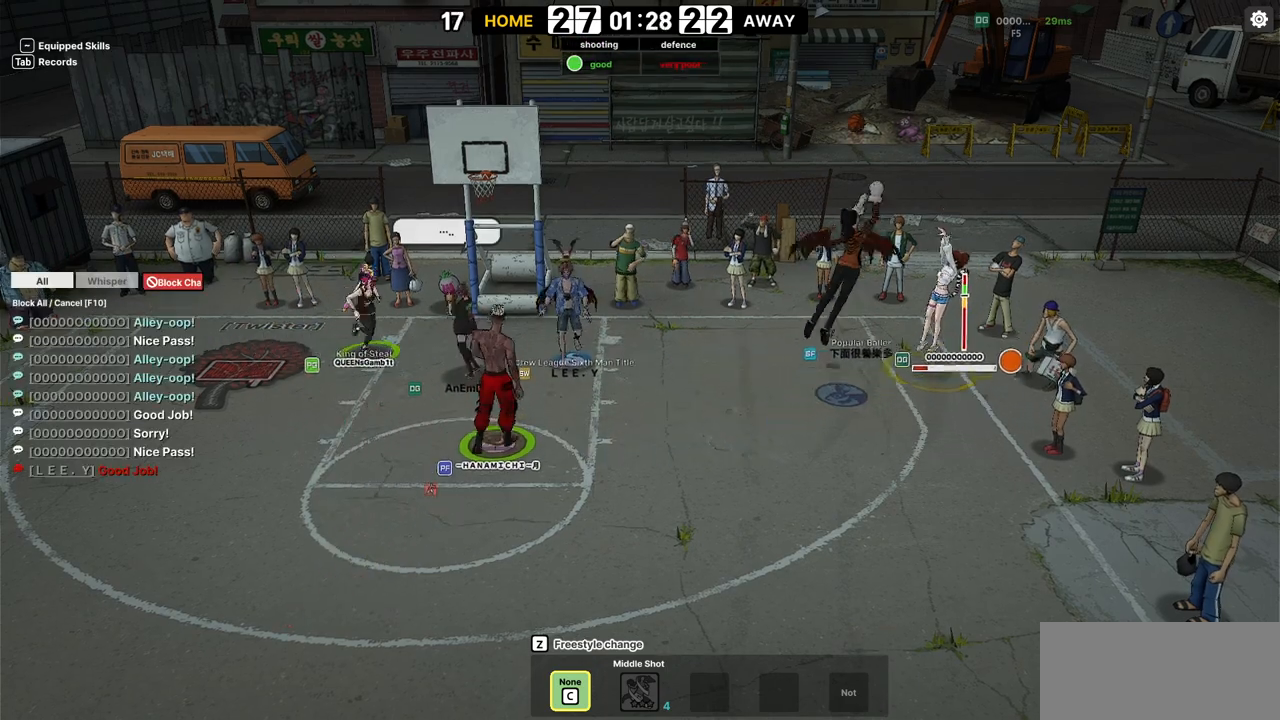
{"keys": [], "events": []}
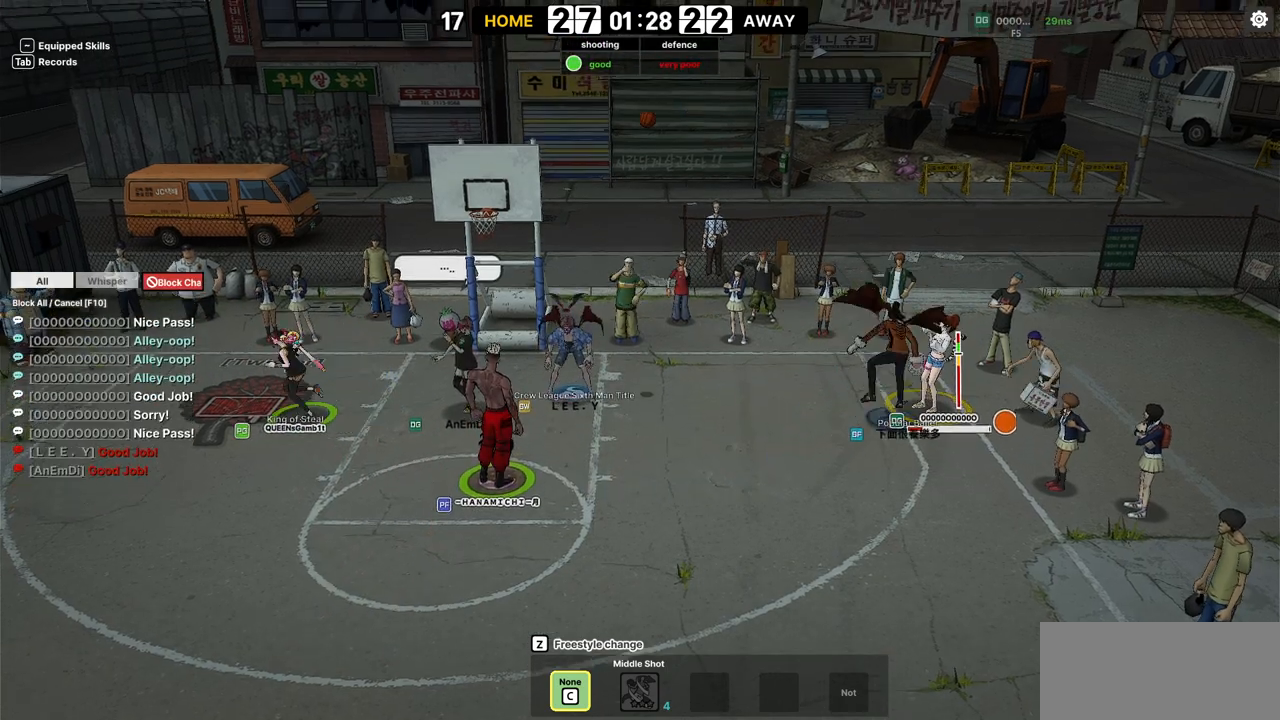
{"keys": [], "events": []}
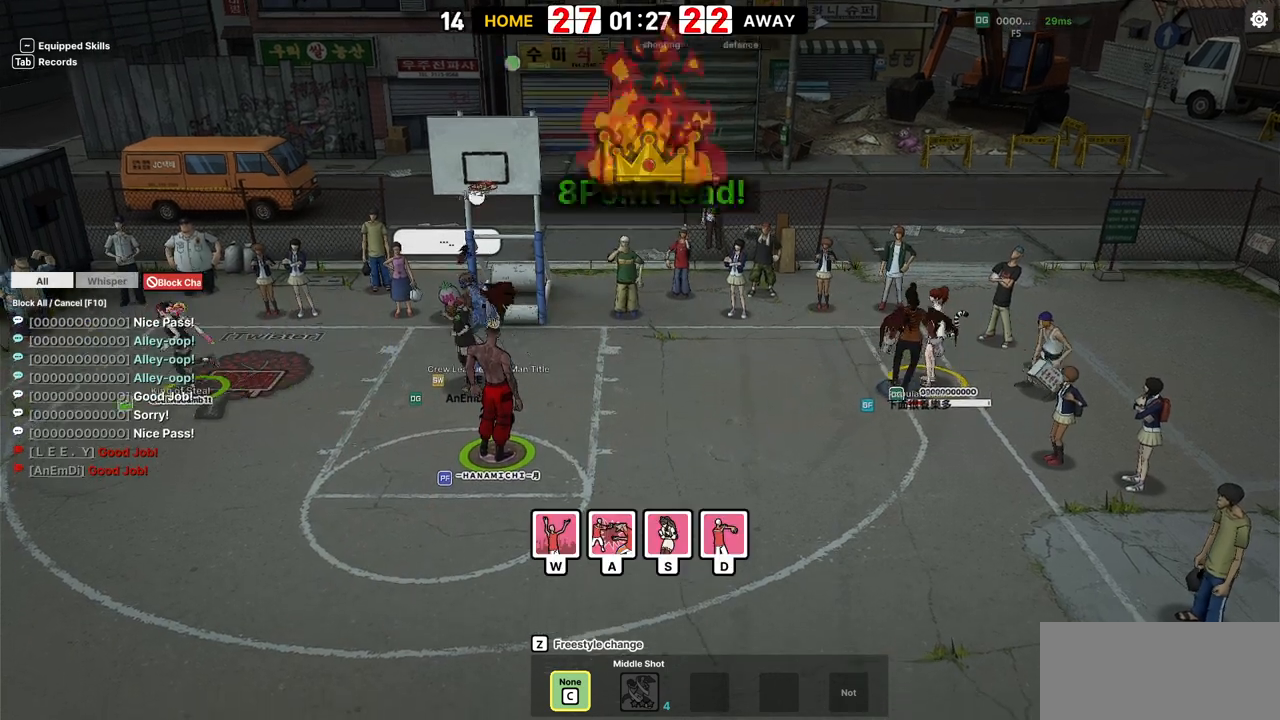
{"keys": ["shift"]}
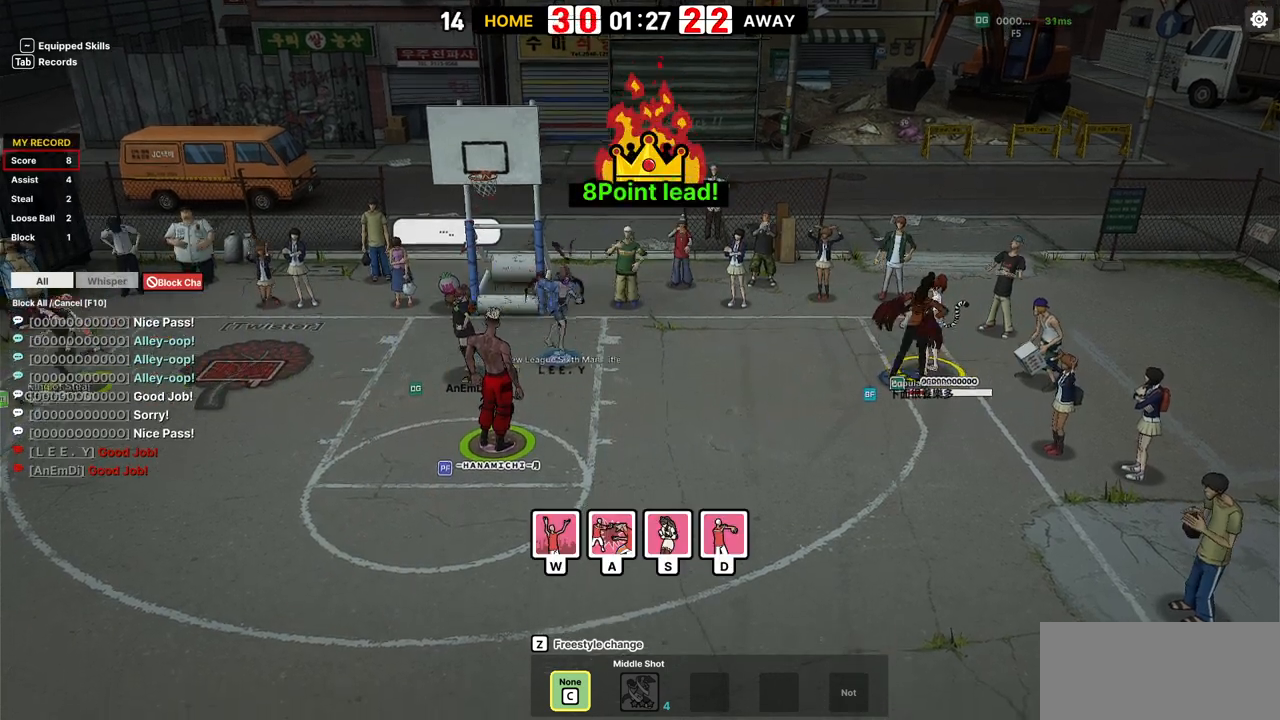
{"keys": [], "events": [[150, "shift", "up"]]}